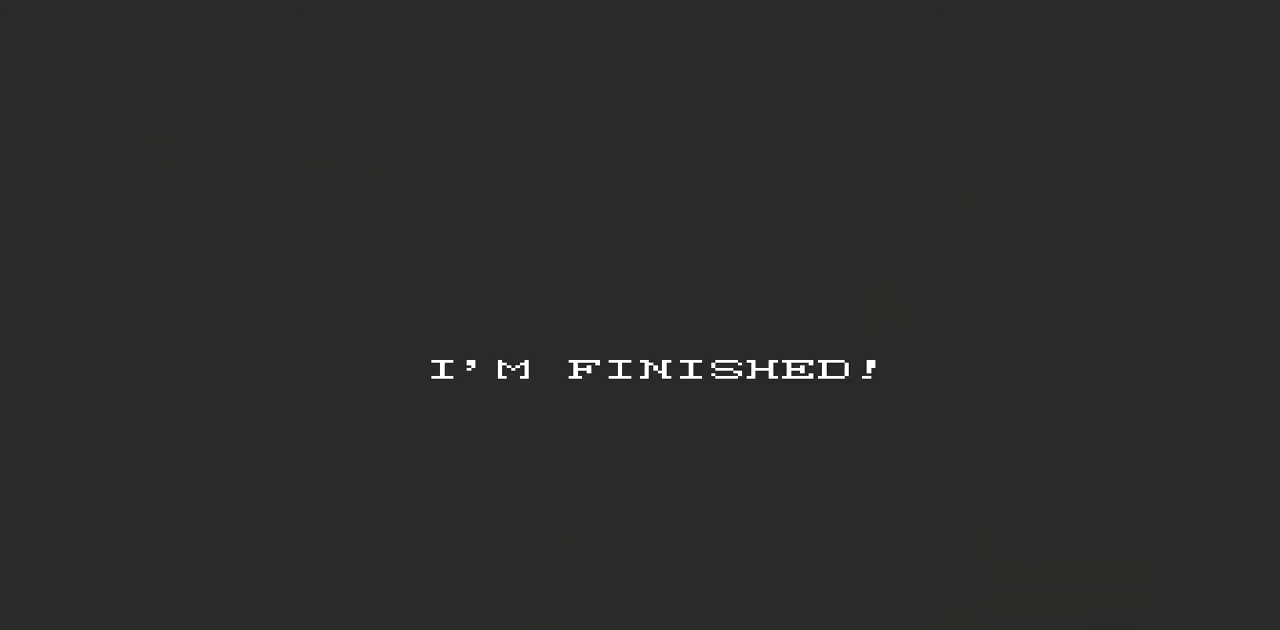
Gameplay with a controller (Nintendo layout); each line is a JSON object with the inputs held at the frame after it. "events" lists button and stick changes between this image and that frame as [ms after this image, input, new state], when the widget could be followed in between. Not read: L3 R3.
{"buttons": [], "events": []}
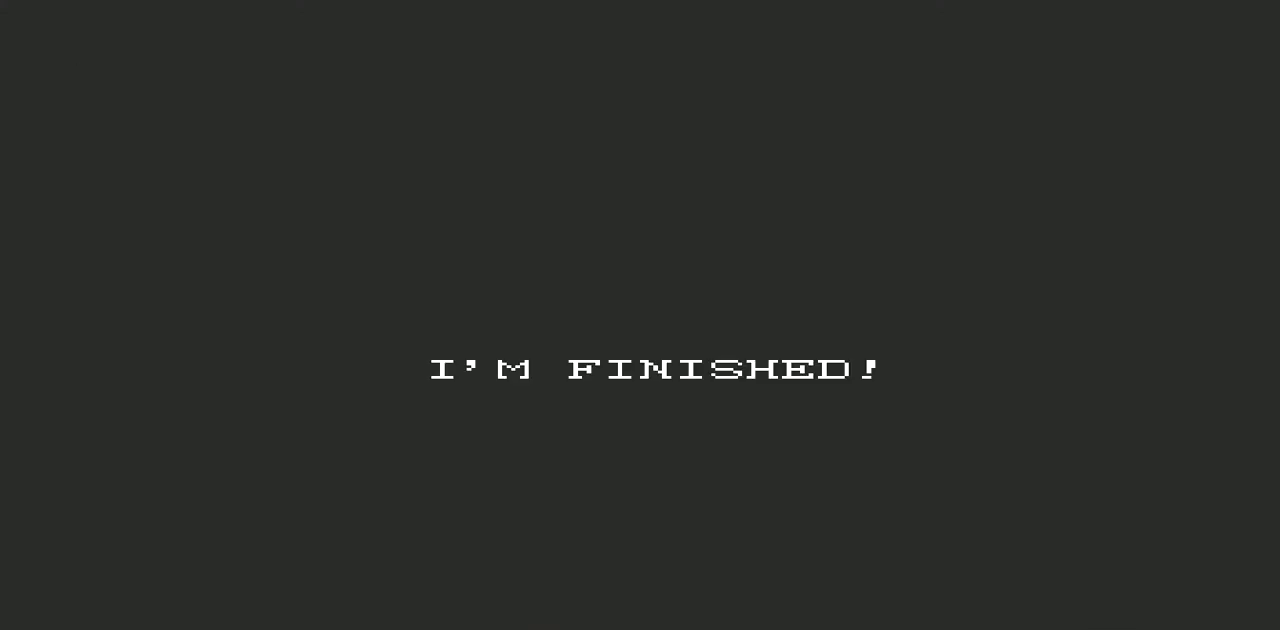
{"buttons": [], "events": []}
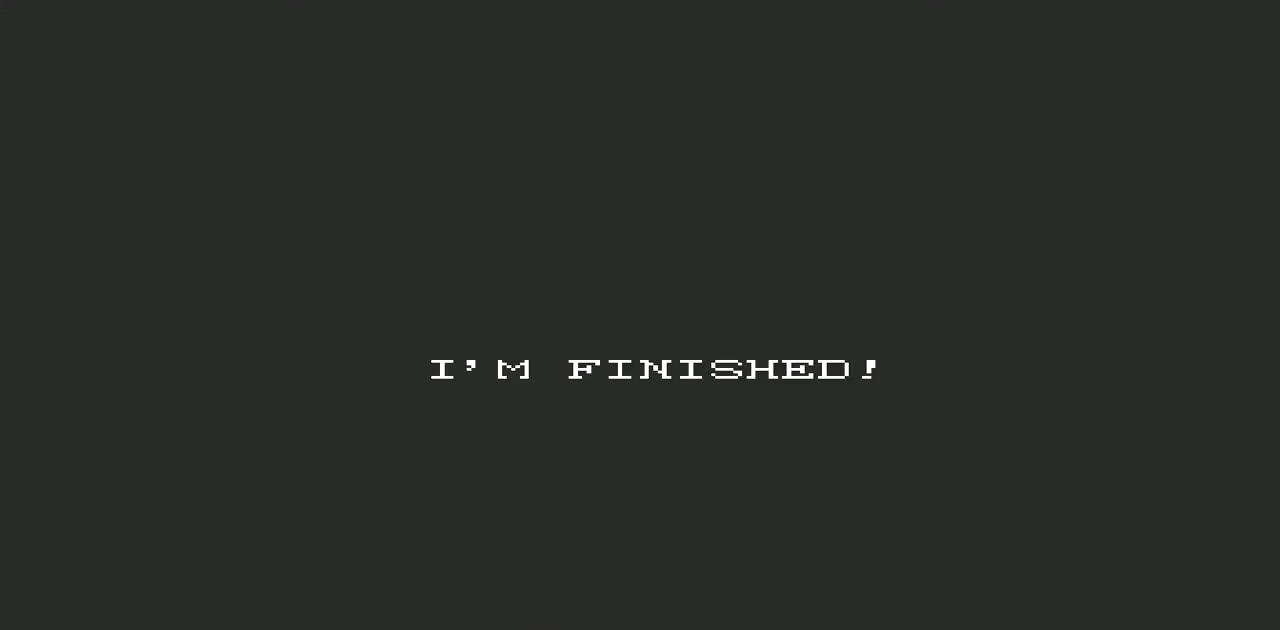
{"buttons": [], "events": []}
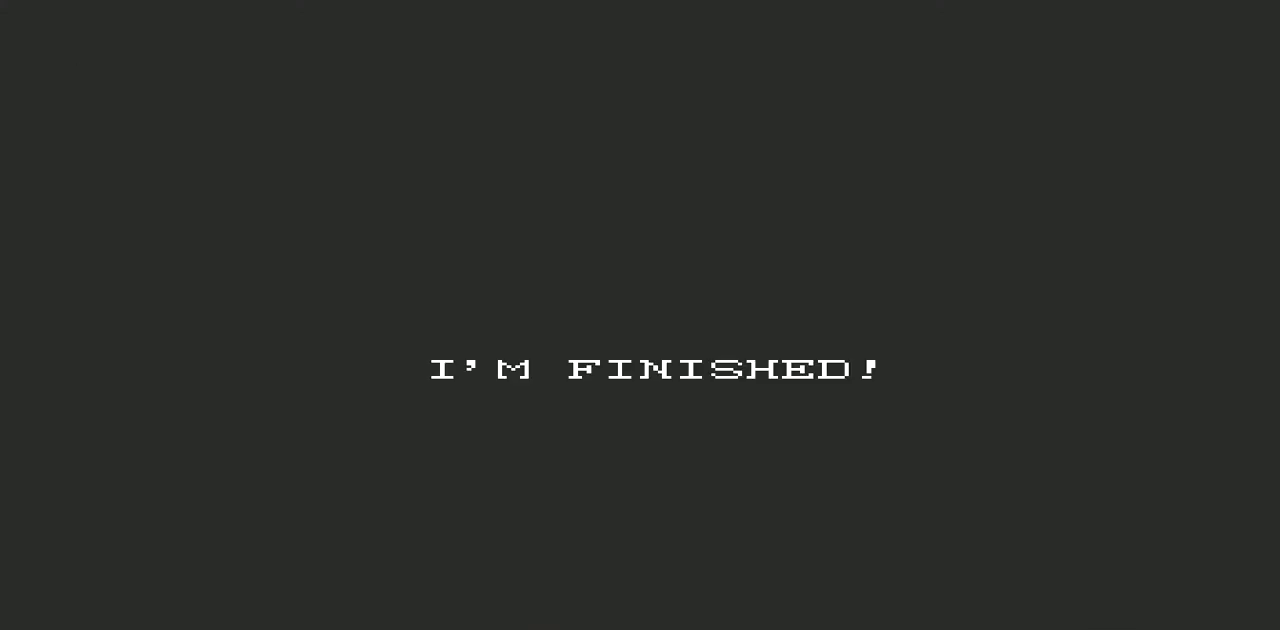
{"buttons": [], "events": []}
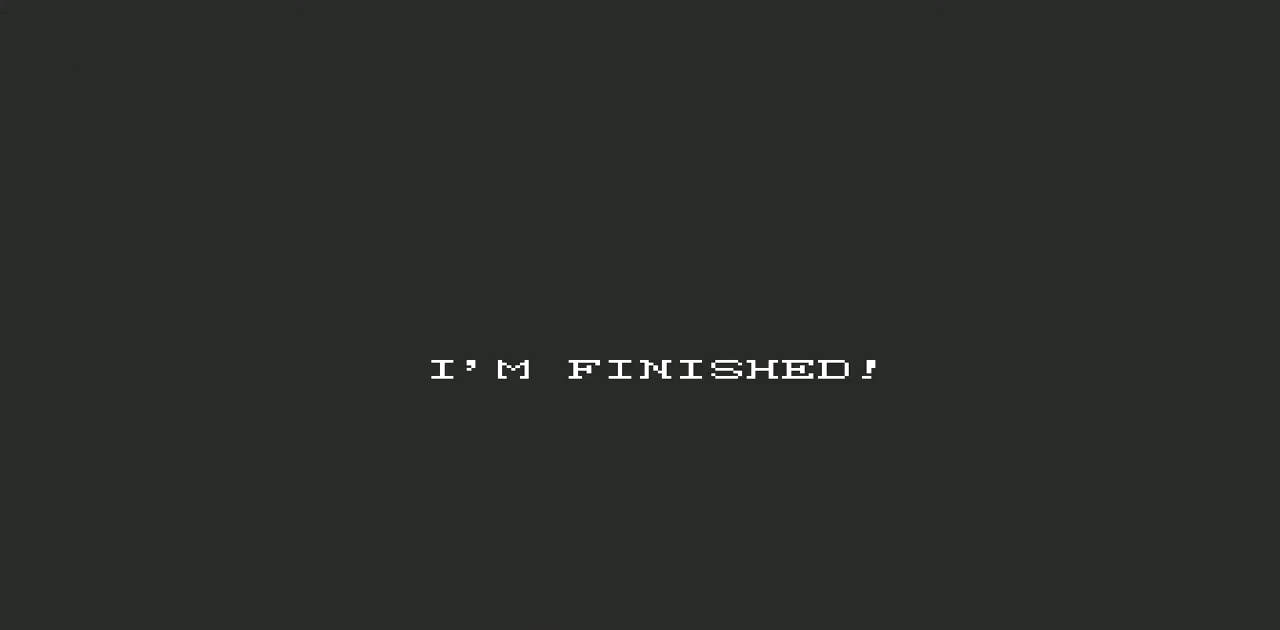
{"buttons": [], "events": []}
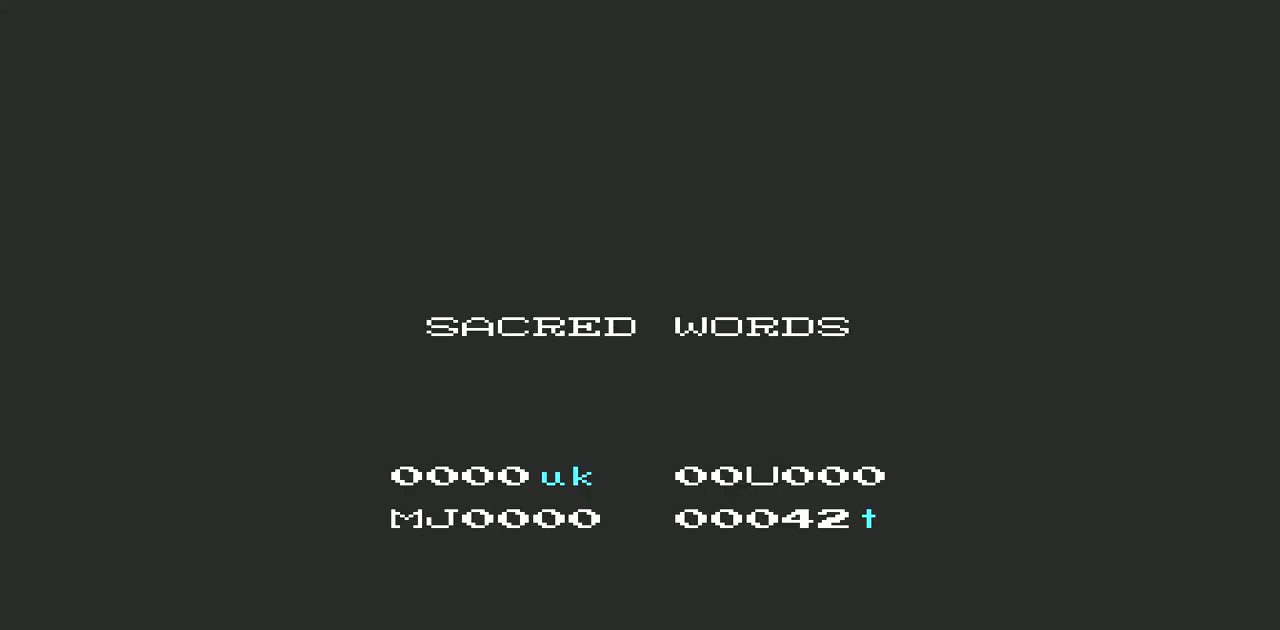
{"buttons": [], "events": []}
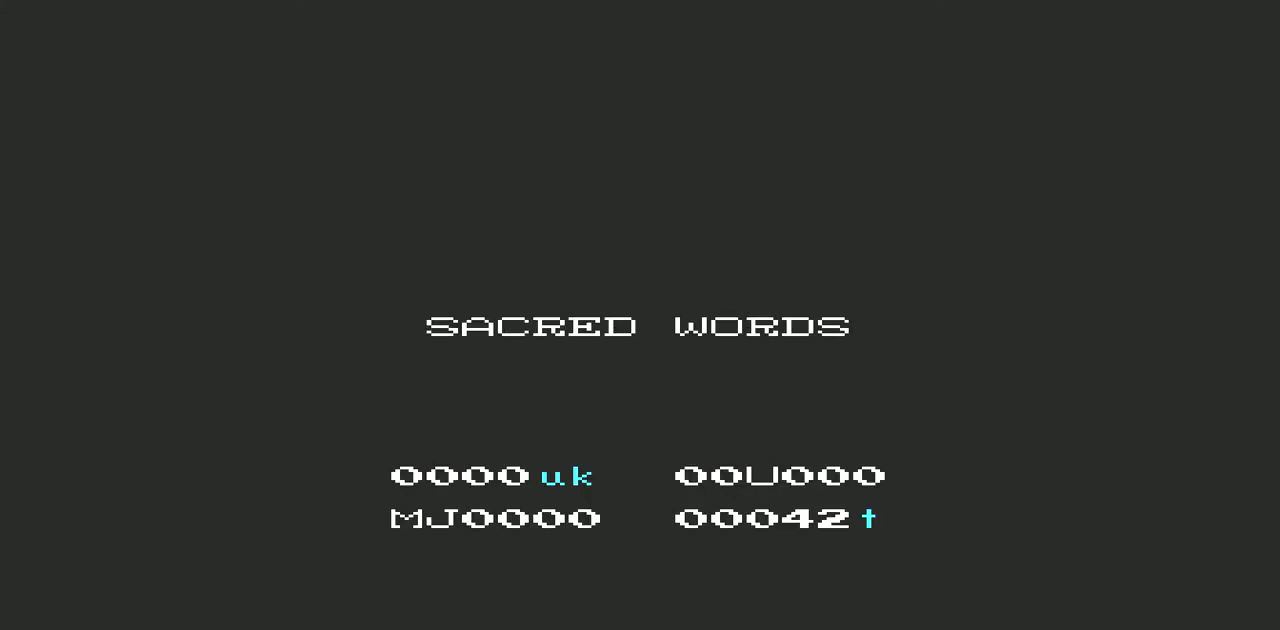
{"buttons": ["A"], "events": [[367, "A", "down"]]}
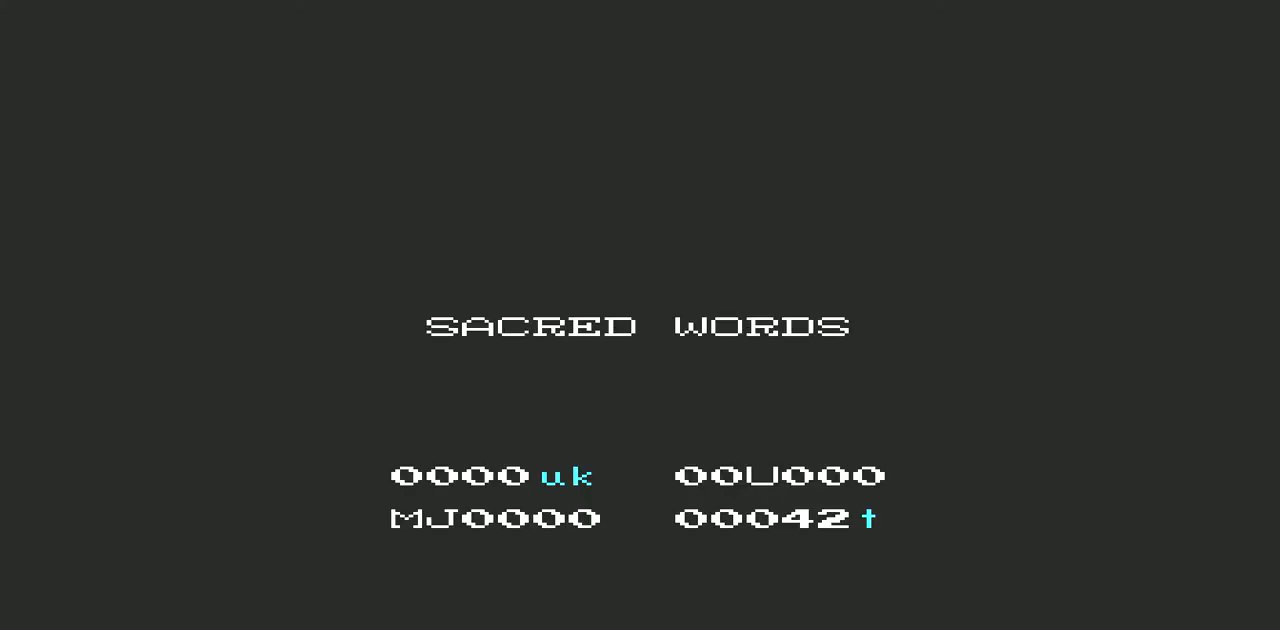
{"buttons": [], "events": [[33, "A", "up"]]}
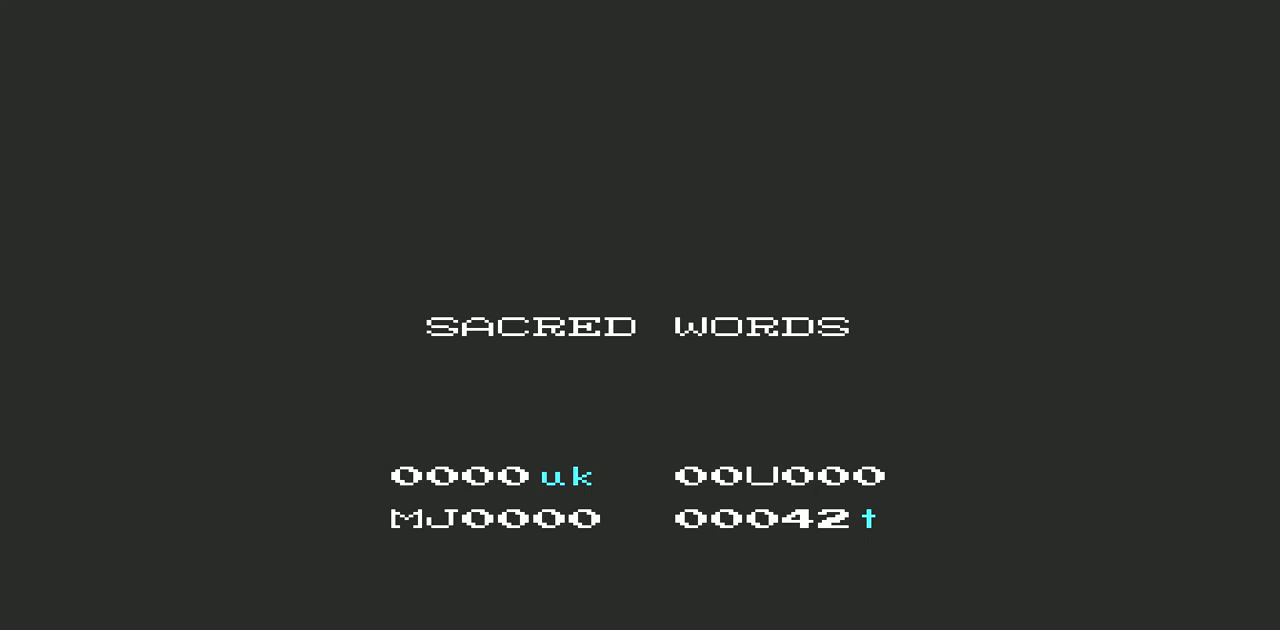
{"buttons": ["START"], "events": [[500, "START", "down"]]}
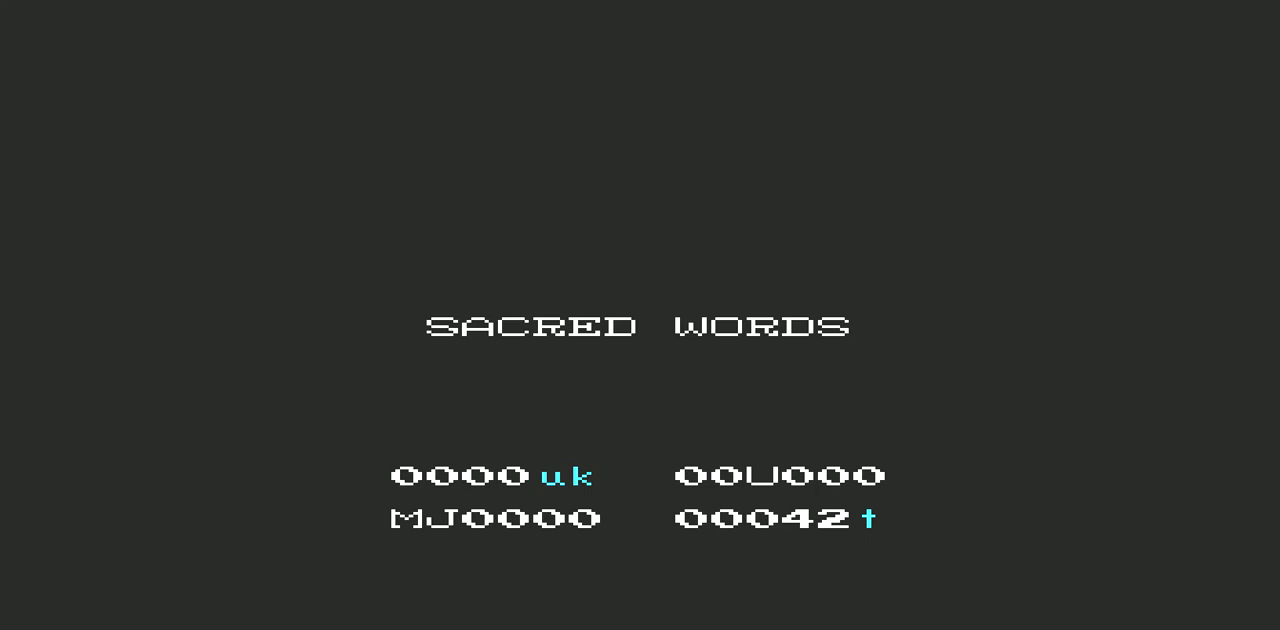
{"buttons": [], "events": [[133, "START", "up"]]}
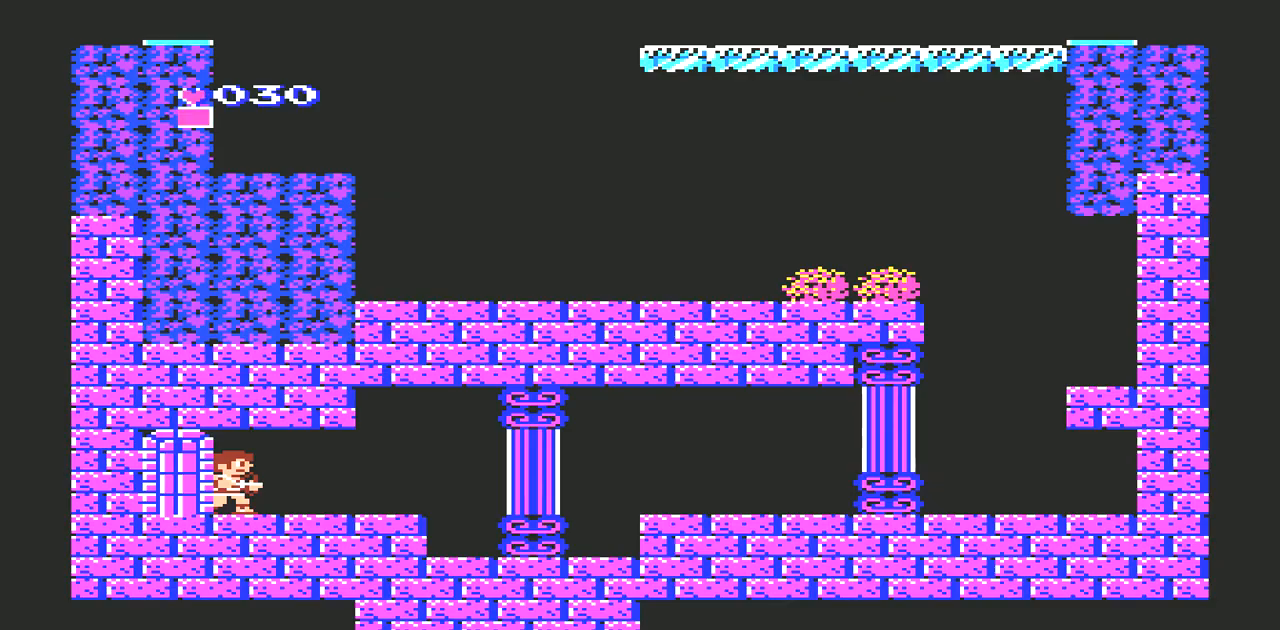
{"buttons": ["DPAD_RIGHT"], "events": [[100, "DPAD_RIGHT", "down"]]}
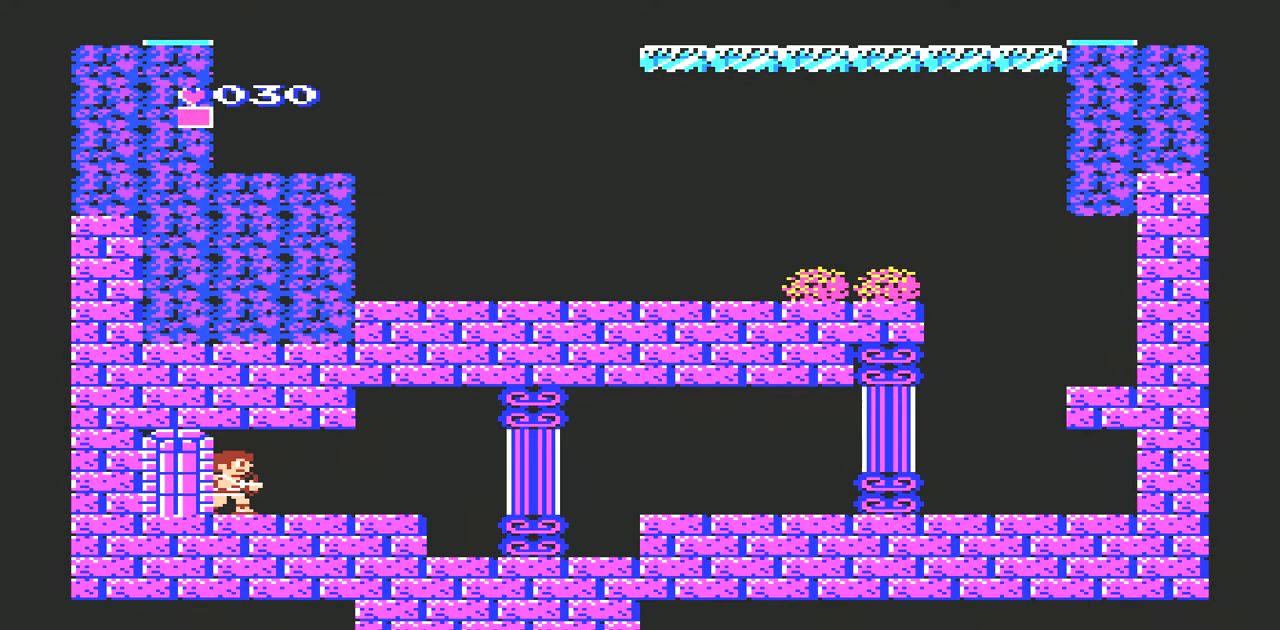
{"buttons": ["DPAD_RIGHT"], "events": []}
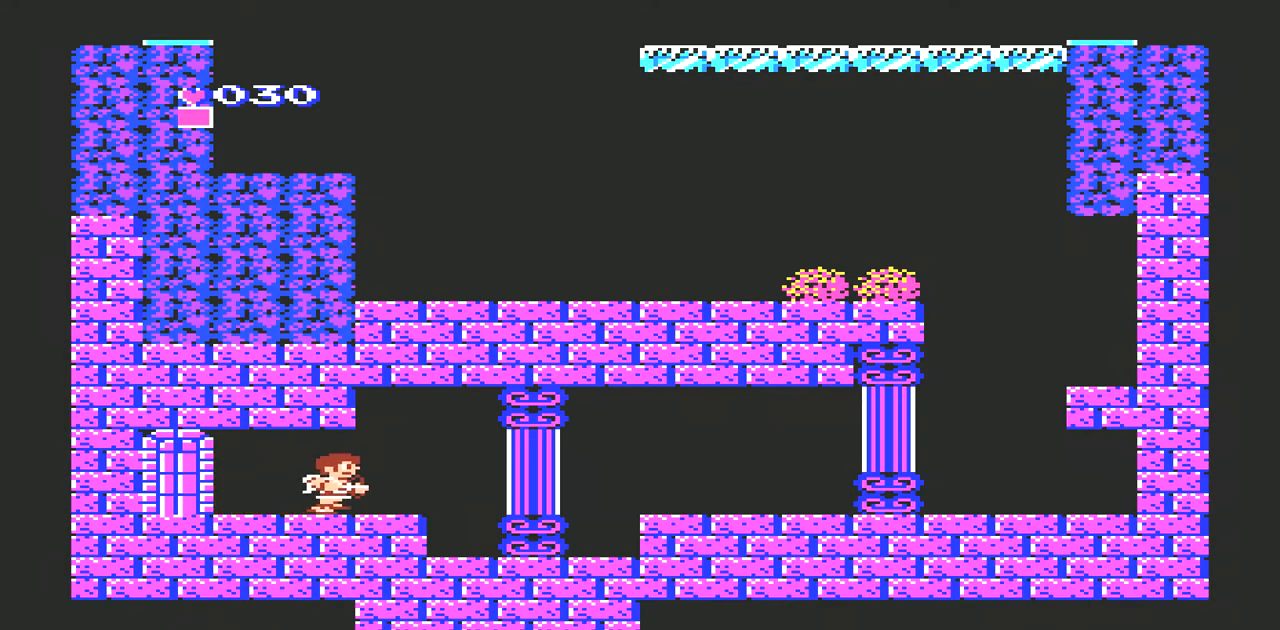
{"buttons": ["DPAD_RIGHT"], "events": []}
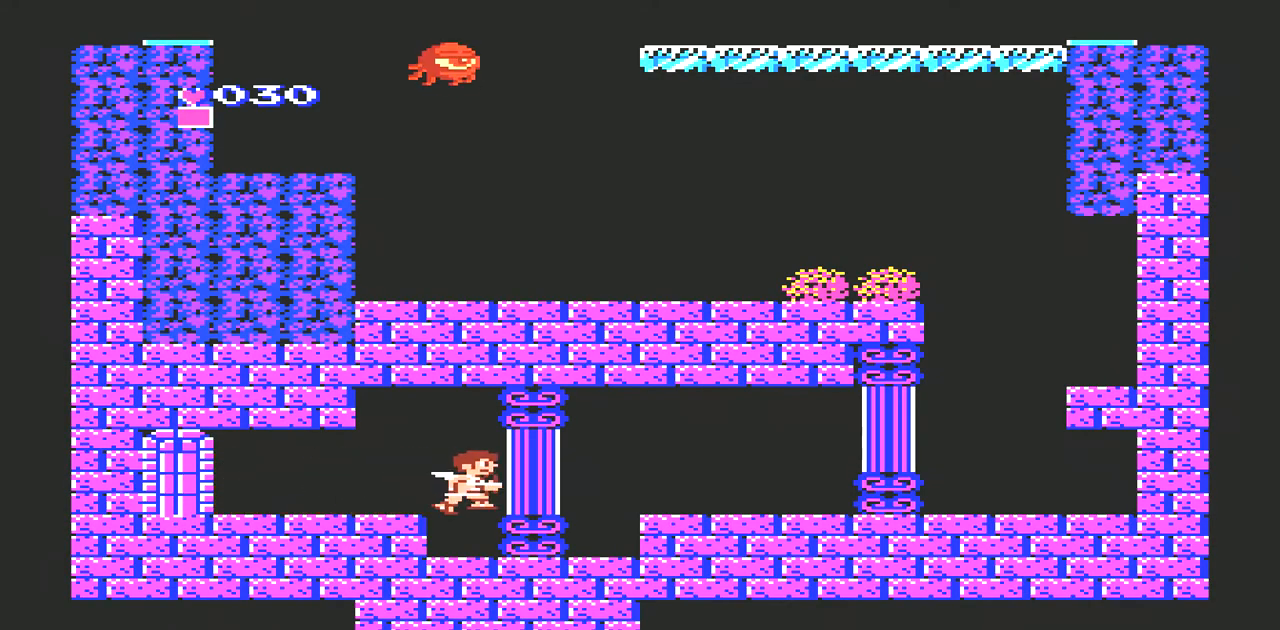
{"buttons": ["A", "DPAD_RIGHT"], "events": [[367, "A", "down"]]}
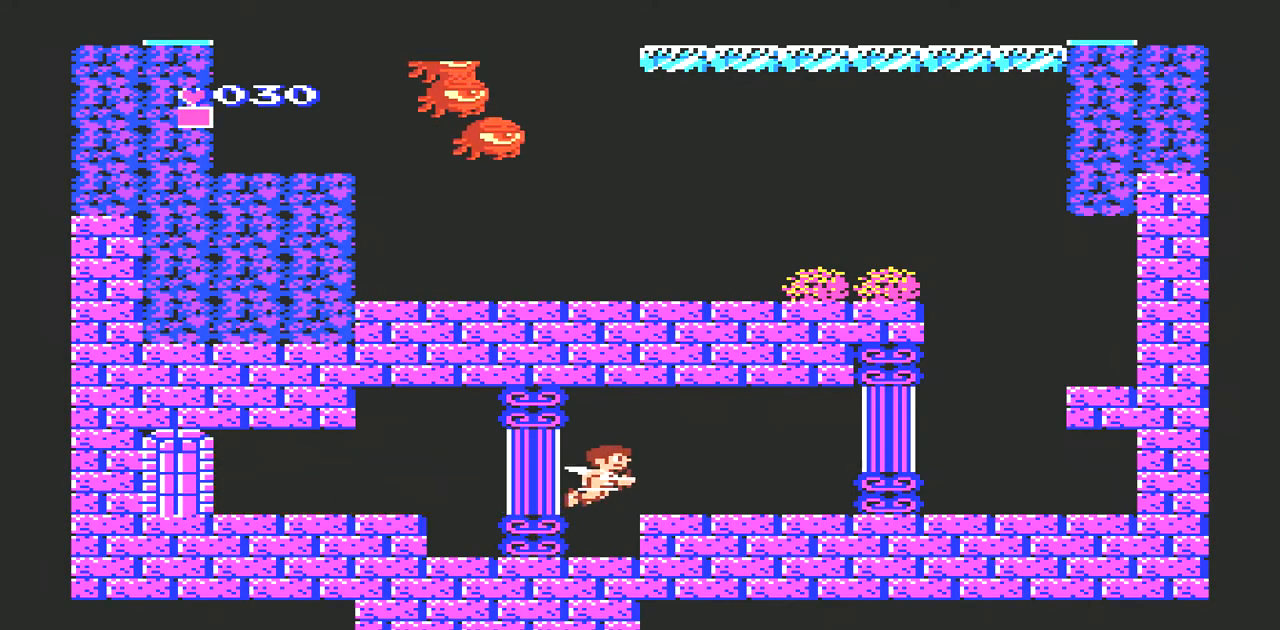
{"buttons": ["DPAD_RIGHT"], "events": [[33, "A", "up"]]}
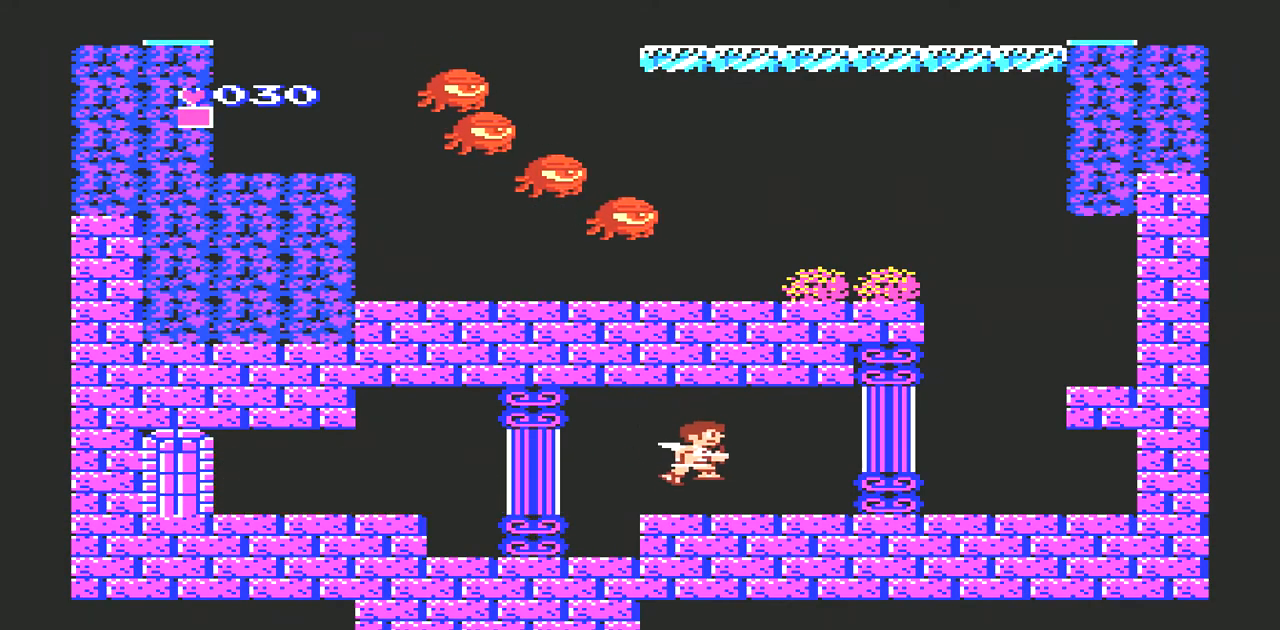
{"buttons": ["DPAD_RIGHT"], "events": []}
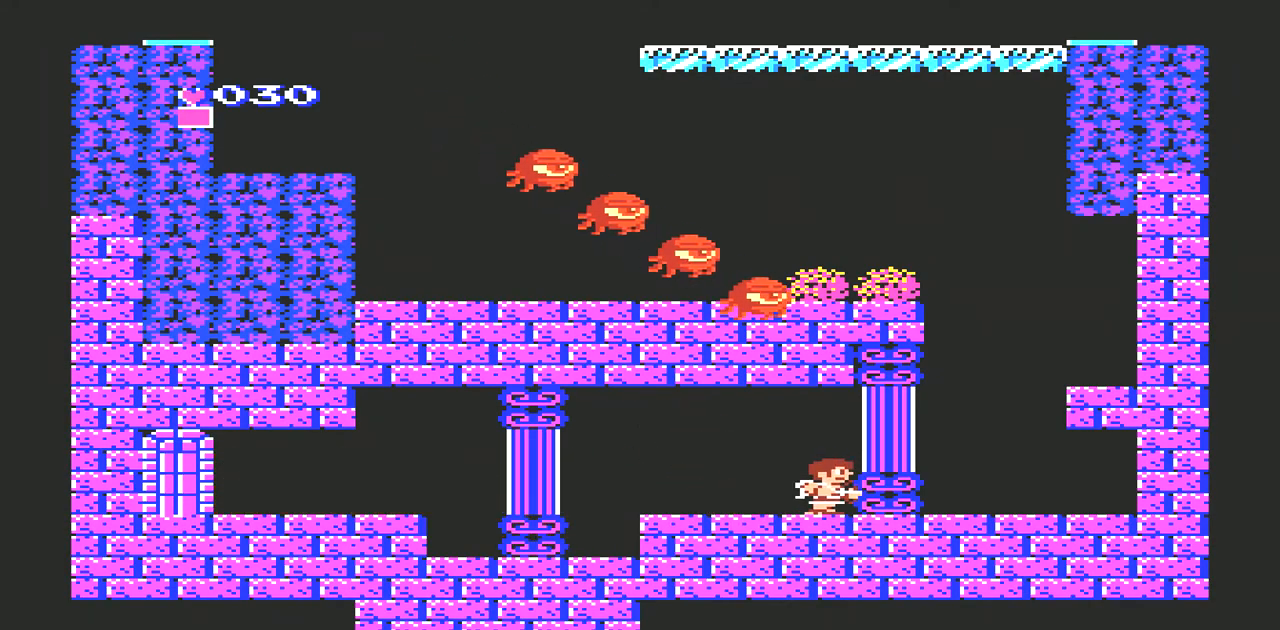
{"buttons": ["B", "DPAD_UP"], "events": [[233, "DPAD_RIGHT", "up"], [300, "DPAD_UP", "down"], [367, "B", "down"], [467, "B", "up"], [500, "B", "down"]]}
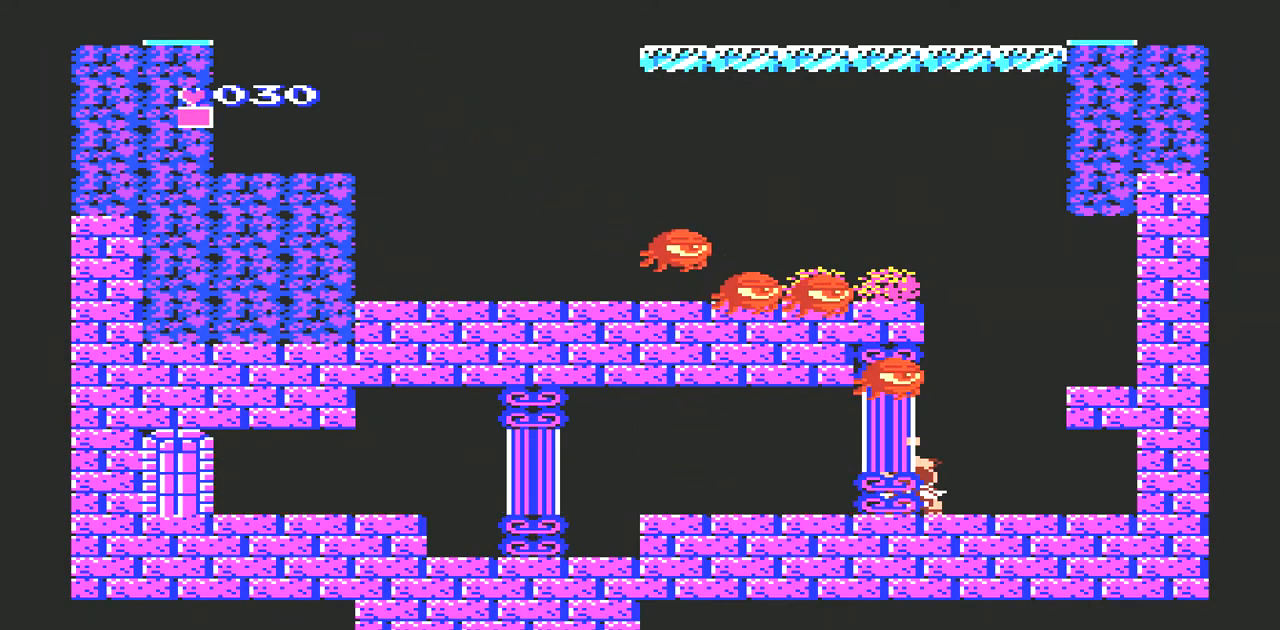
{"buttons": ["DPAD_UP"], "events": [[67, "B", "up"], [133, "B", "down"], [200, "B", "up"], [267, "B", "down"], [333, "B", "up"], [400, "B", "down"], [467, "B", "up"]]}
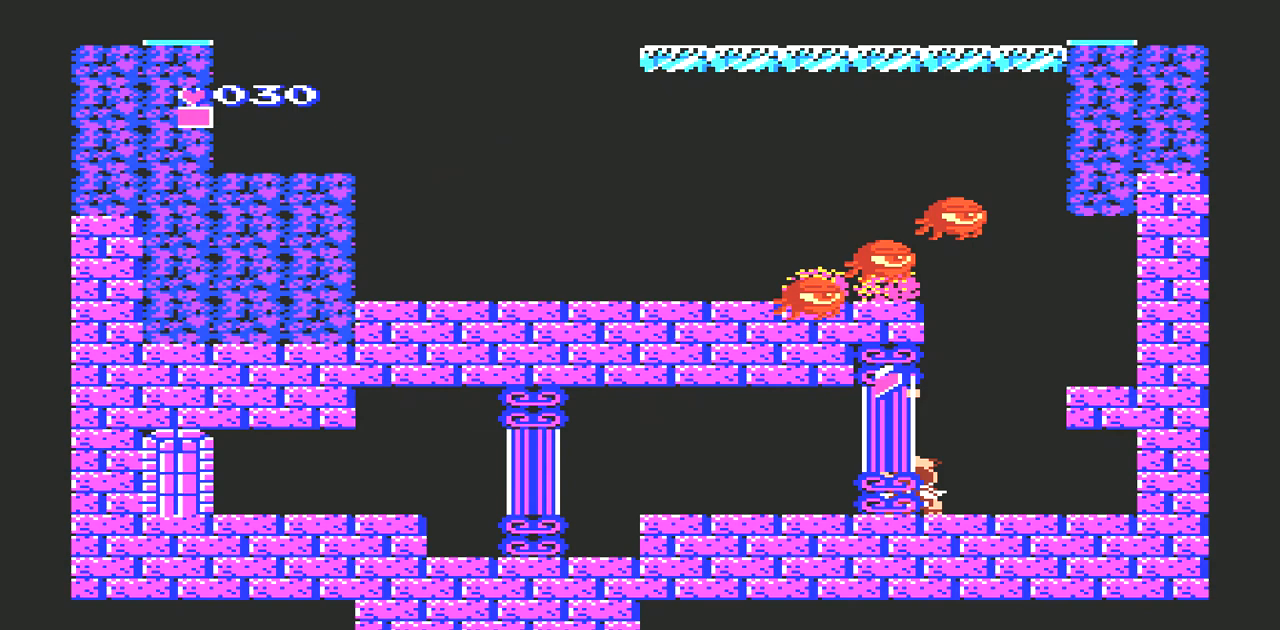
{"buttons": [], "events": [[33, "DPAD_UP", "up"], [133, "A", "down"], [300, "A", "up"]]}
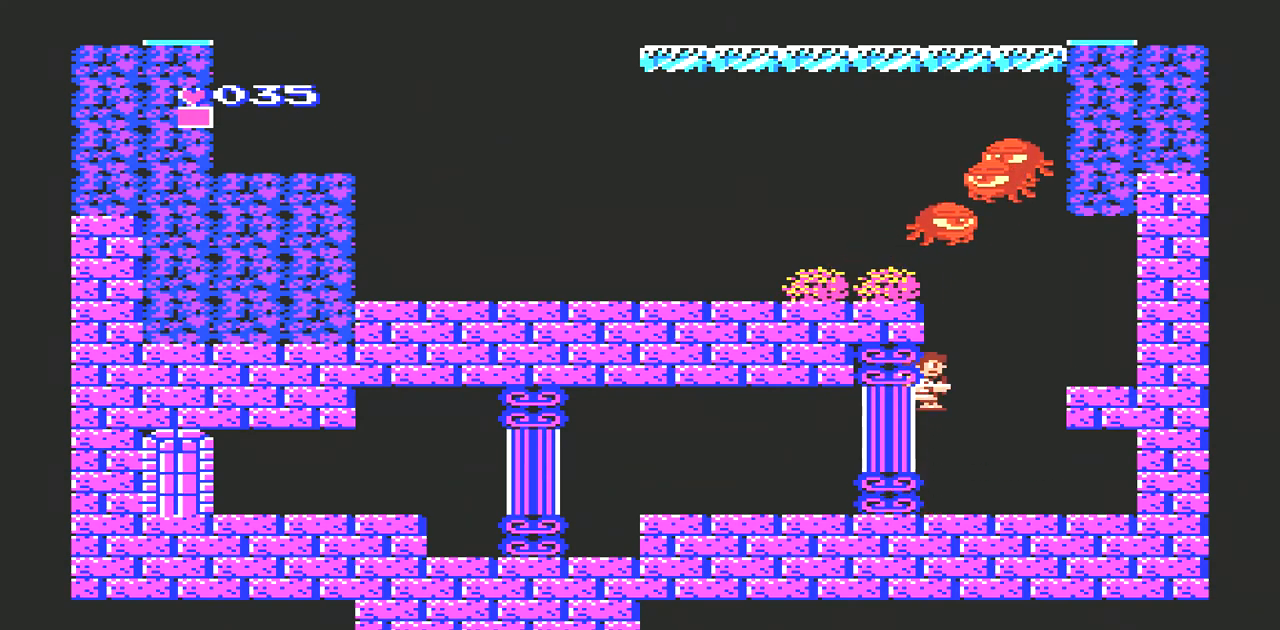
{"buttons": [], "events": [[133, "DPAD_RIGHT", "down"], [433, "DPAD_RIGHT", "up"]]}
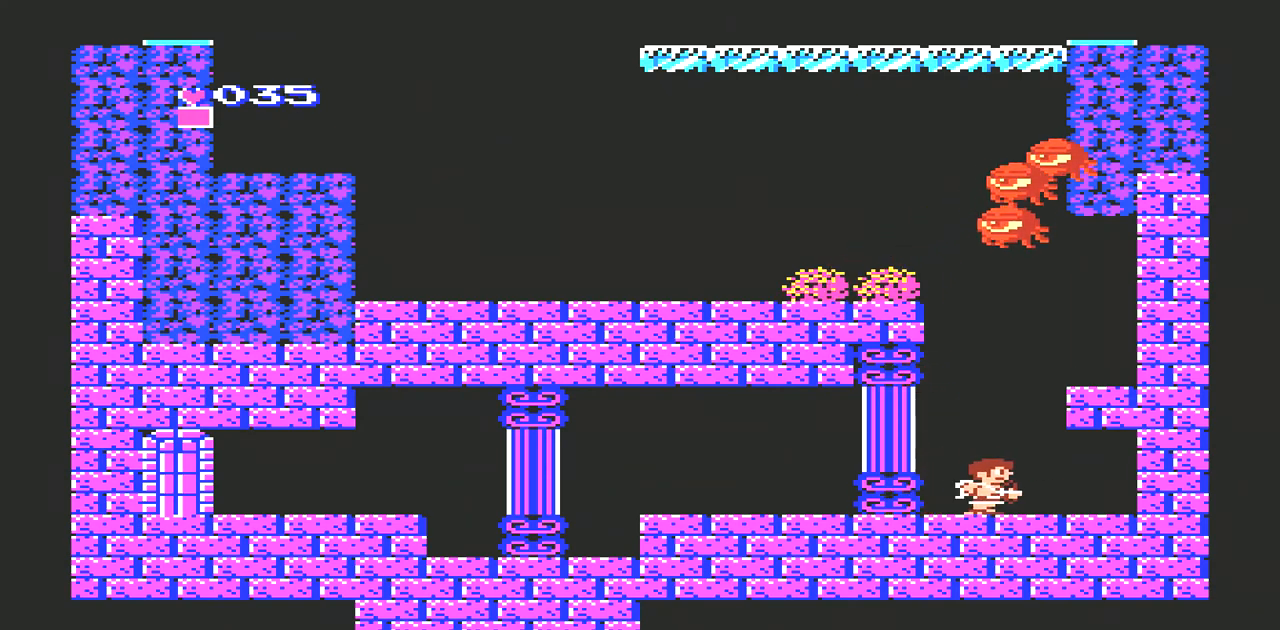
{"buttons": ["A"], "events": [[33, "DPAD_UP", "down"], [300, "DPAD_UP", "up"], [400, "A", "down"]]}
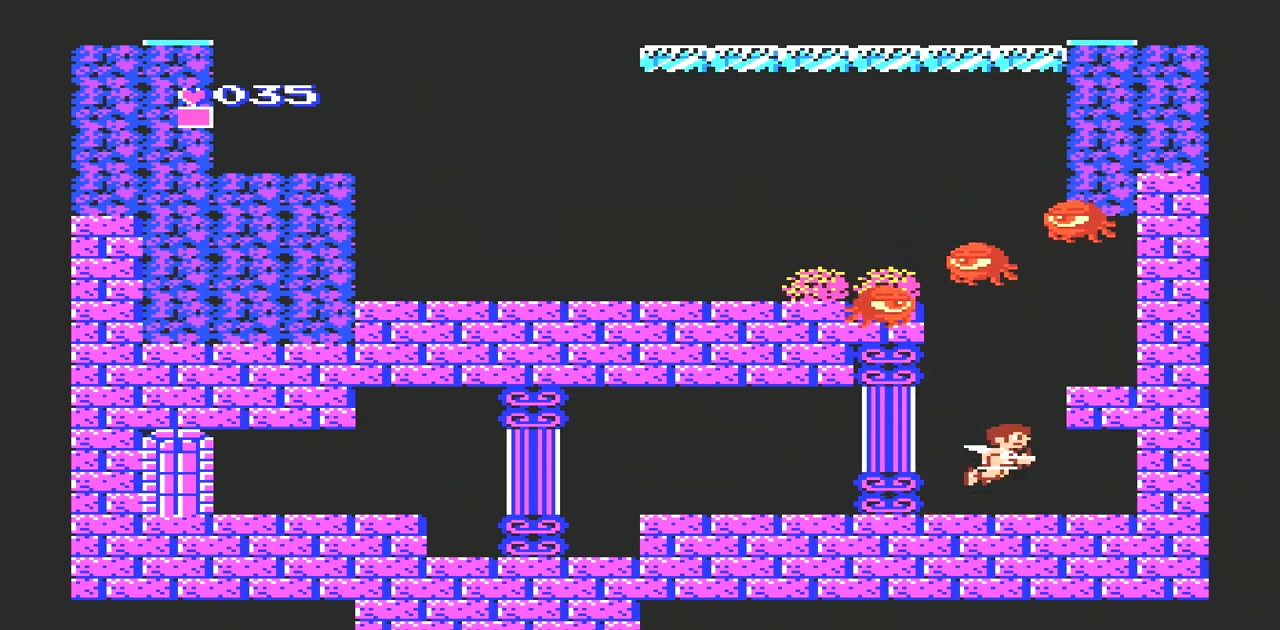
{"buttons": [], "events": [[33, "DPAD_RIGHT", "down"], [267, "A", "up"], [433, "DPAD_RIGHT", "up"]]}
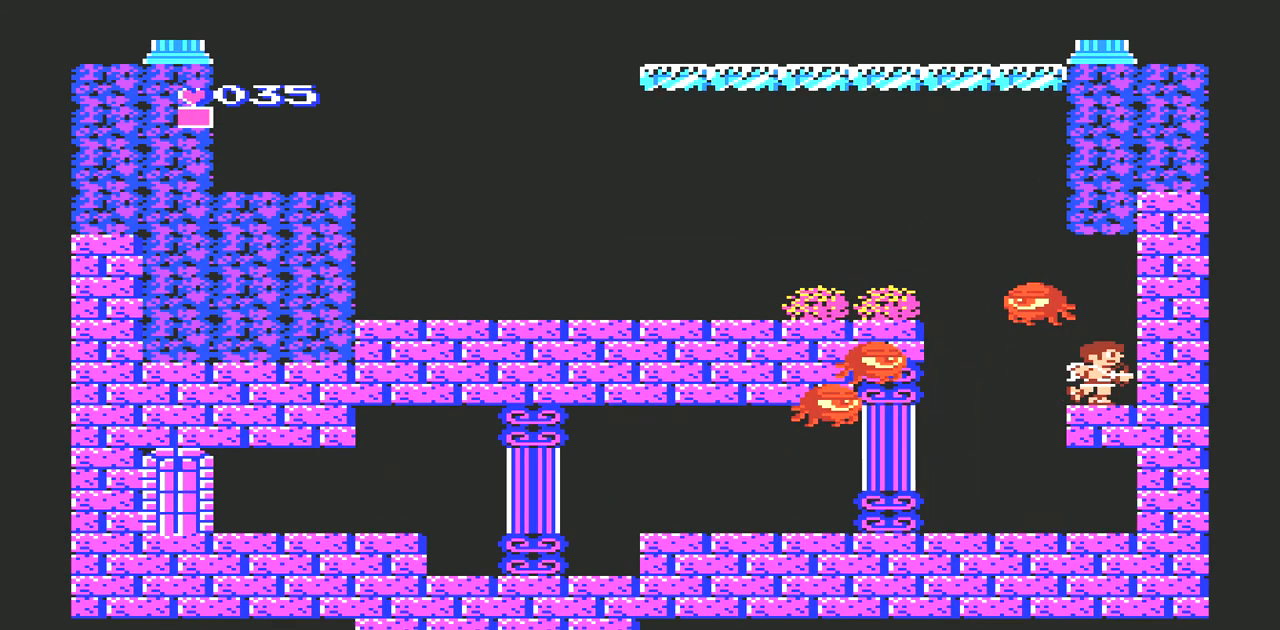
{"buttons": ["A", "DPAD_LEFT"], "events": [[167, "DPAD_LEFT", "down"], [300, "A", "down"]]}
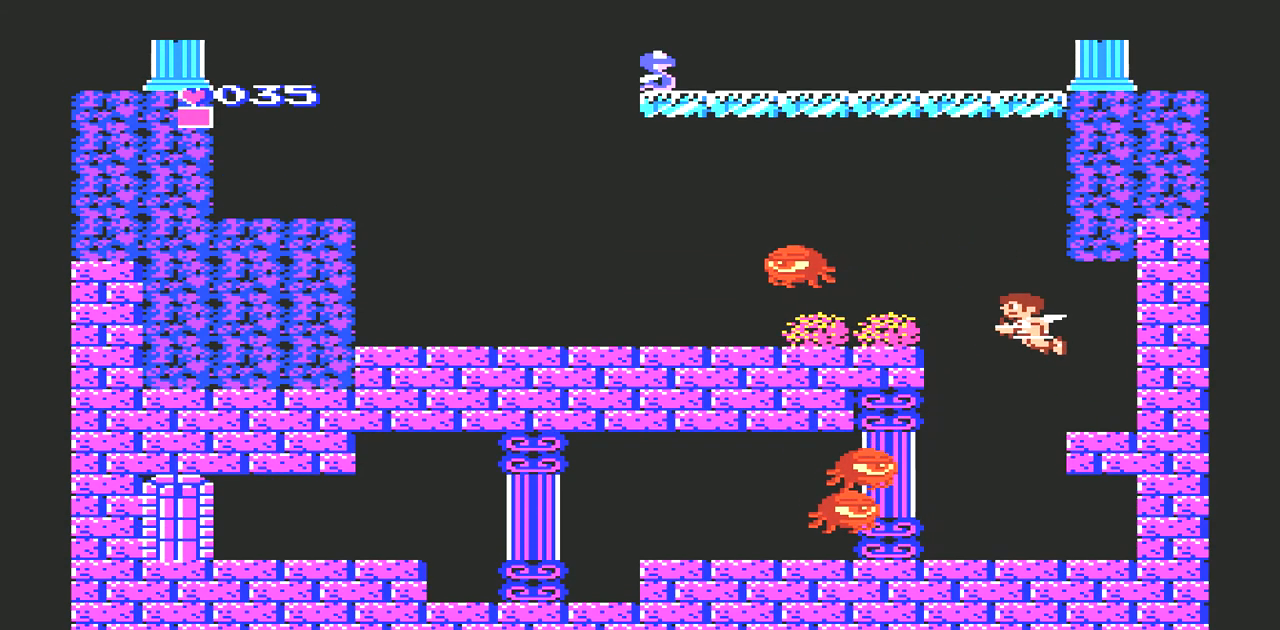
{"buttons": ["DPAD_LEFT"], "events": [[333, "A", "up"]]}
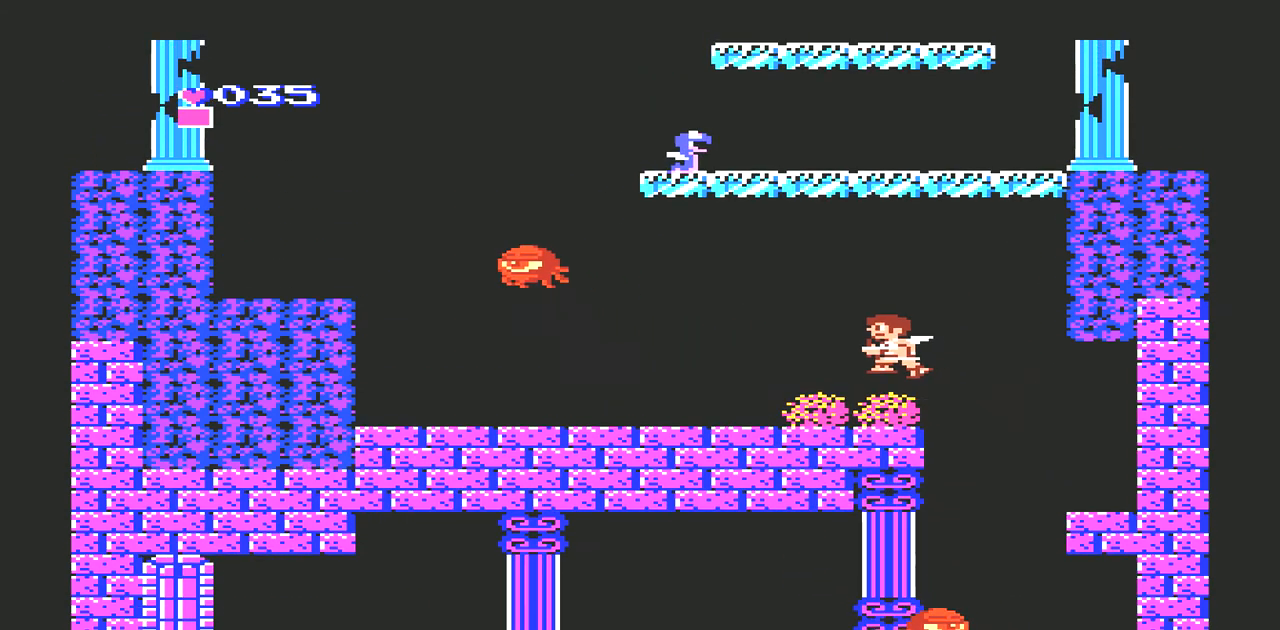
{"buttons": ["DPAD_LEFT"], "events": []}
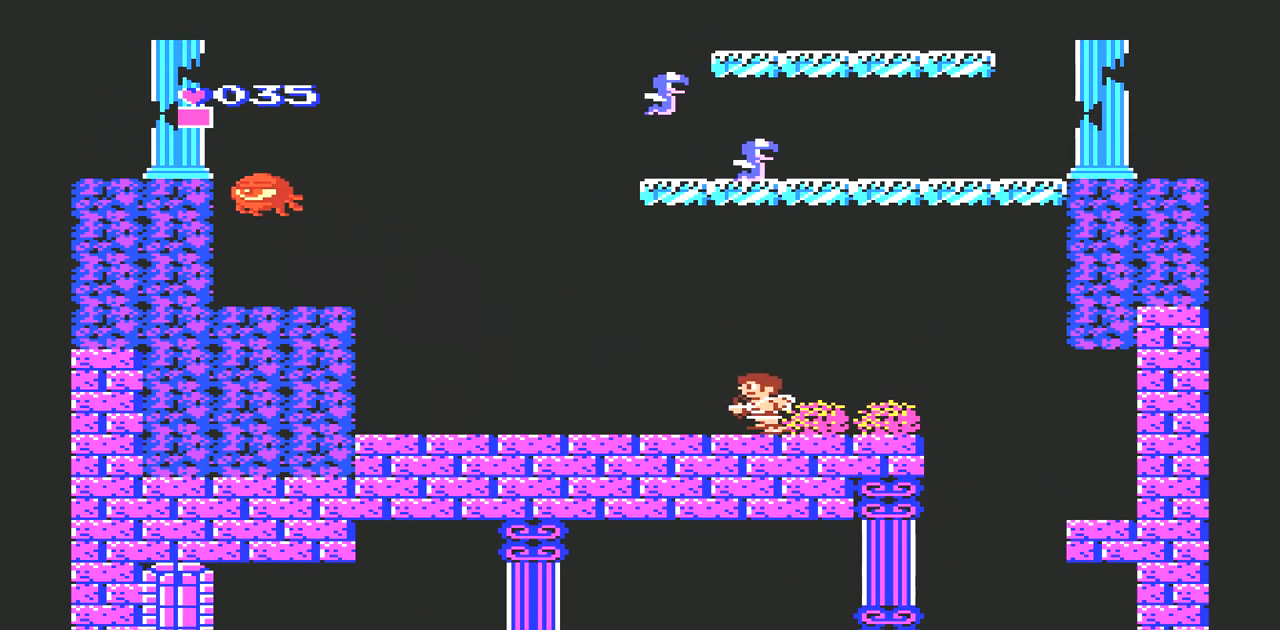
{"buttons": ["DPAD_LEFT"], "events": []}
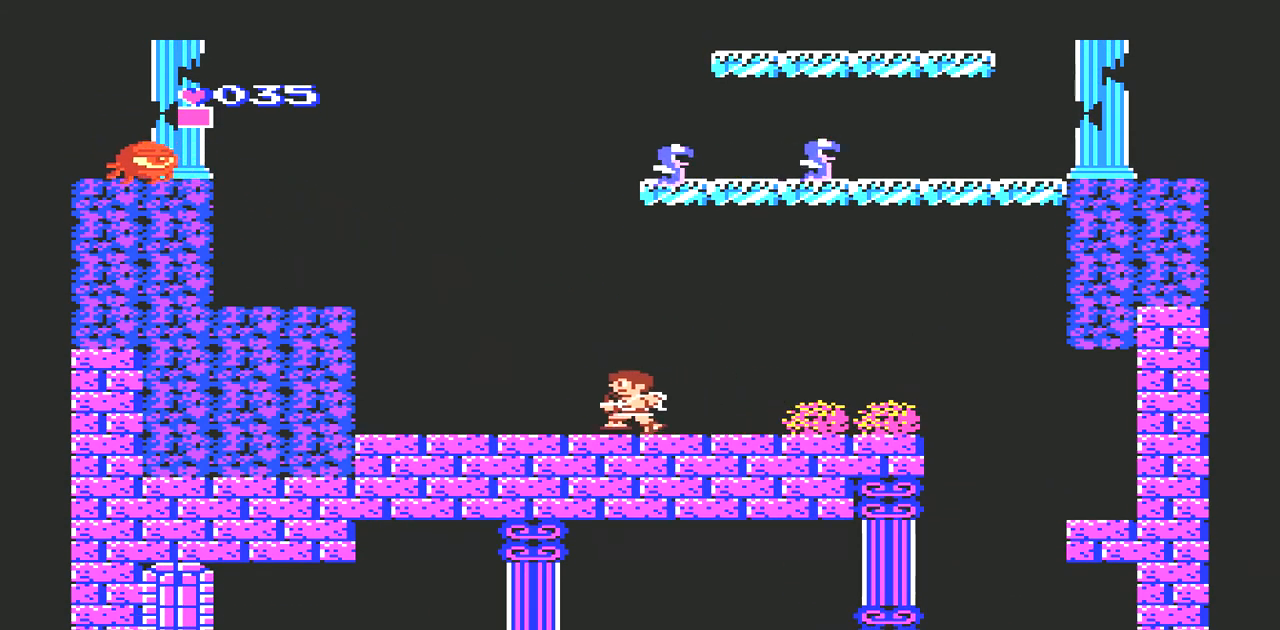
{"buttons": ["A", "DPAD_LEFT"], "events": [[467, "A", "down"]]}
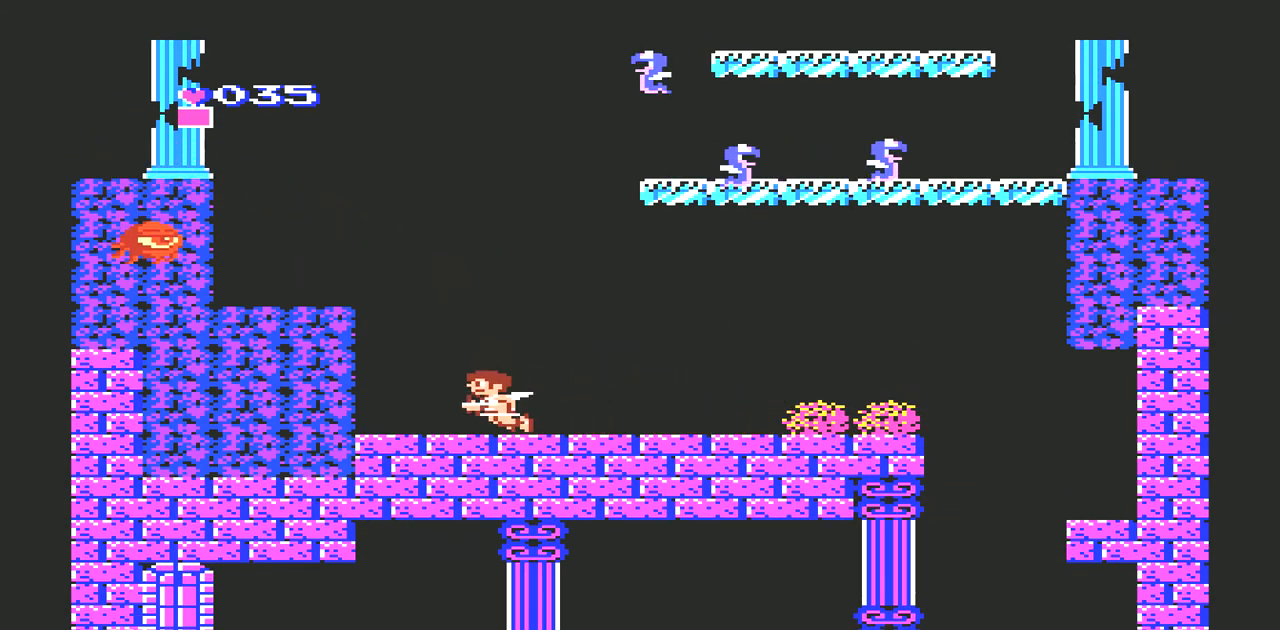
{"buttons": ["A", "B", "DPAD_LEFT"], "events": [[333, "B", "down"]]}
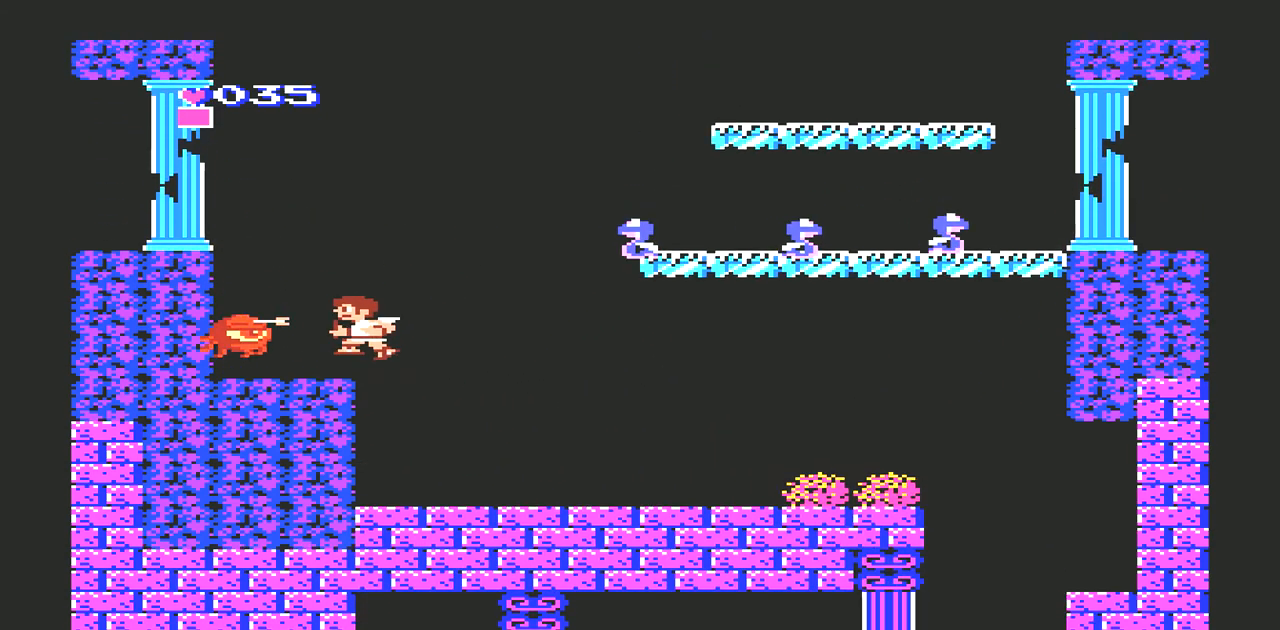
{"buttons": ["A", "DPAD_LEFT"], "events": [[133, "A", "up"], [133, "B", "up"], [333, "A", "down"]]}